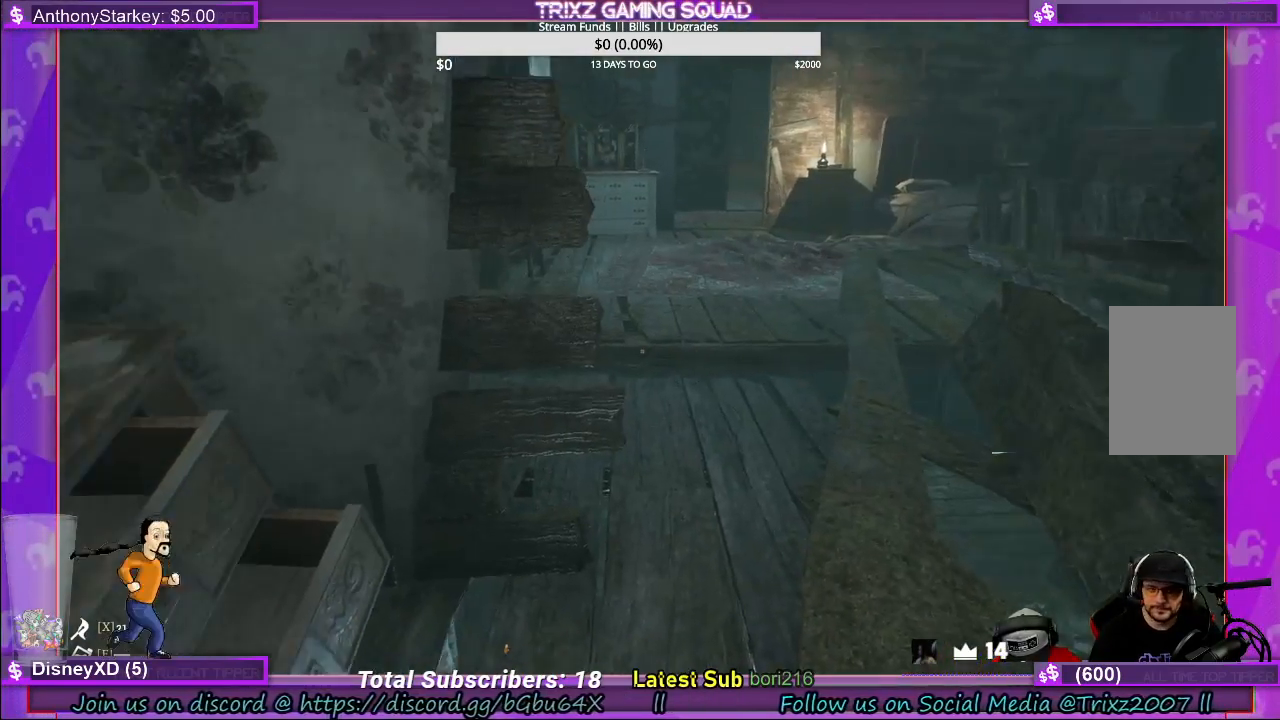
Gameplay with keyboard and mouse; each line is a JSON object with the keys and mouse buttons held at the frame after it. "events" lists presses ("down") and releases ("up") of "a", "ctrl", "d", "e", "f", "q", "r", "s", "shift", "space", "tab", "w", "mouse_left", "mouse_wheel", "mouse_right" and "mouse_mb4" between this image and that frame as [ms after this image, input, new state], when the widget could be followed in between. "mouse_left", "mouse_wheel", "mouse_right", "mouse_mb4" = the "left", "wheel", "right", "mb4" buttons of the "mouse" list. No other keys are recorded. "wheel" means that the mouse wheel is clicked or scrolled. Mouse movement is not recorded.
{"keys": ["w"], "mouse": [], "events": [[450, "w", "down"]]}
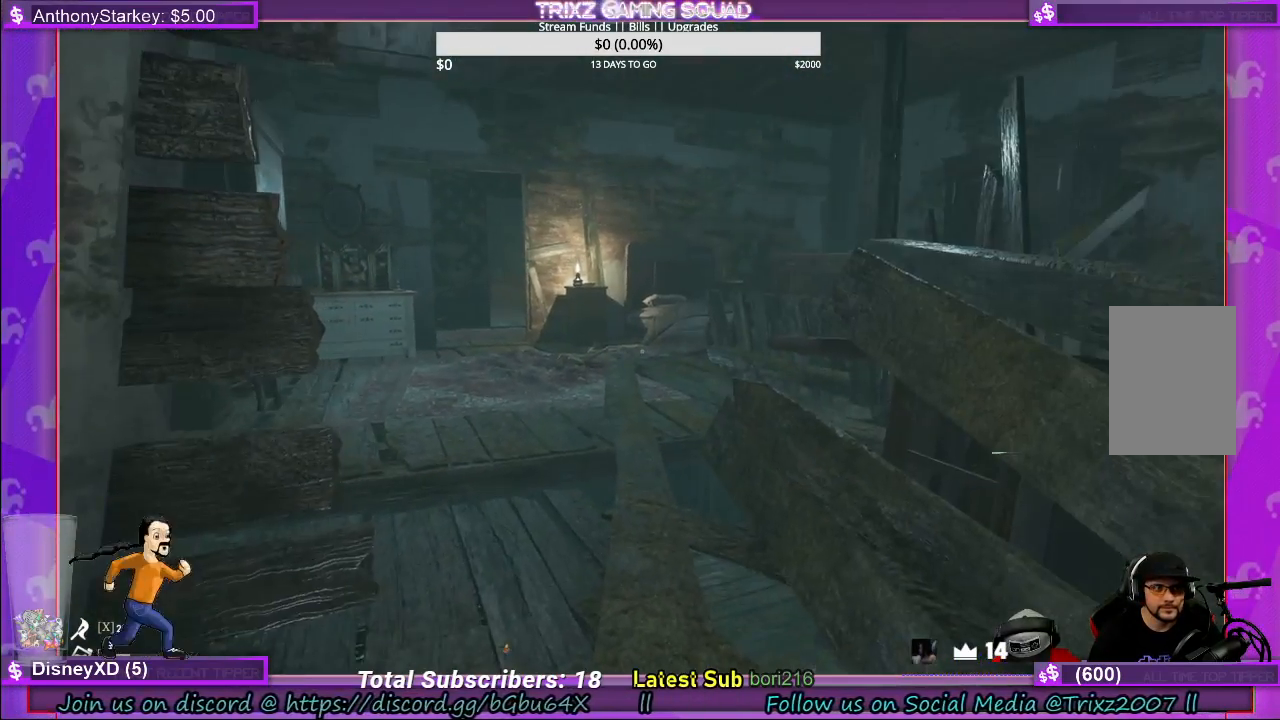
{"keys": ["w"], "mouse": [], "events": []}
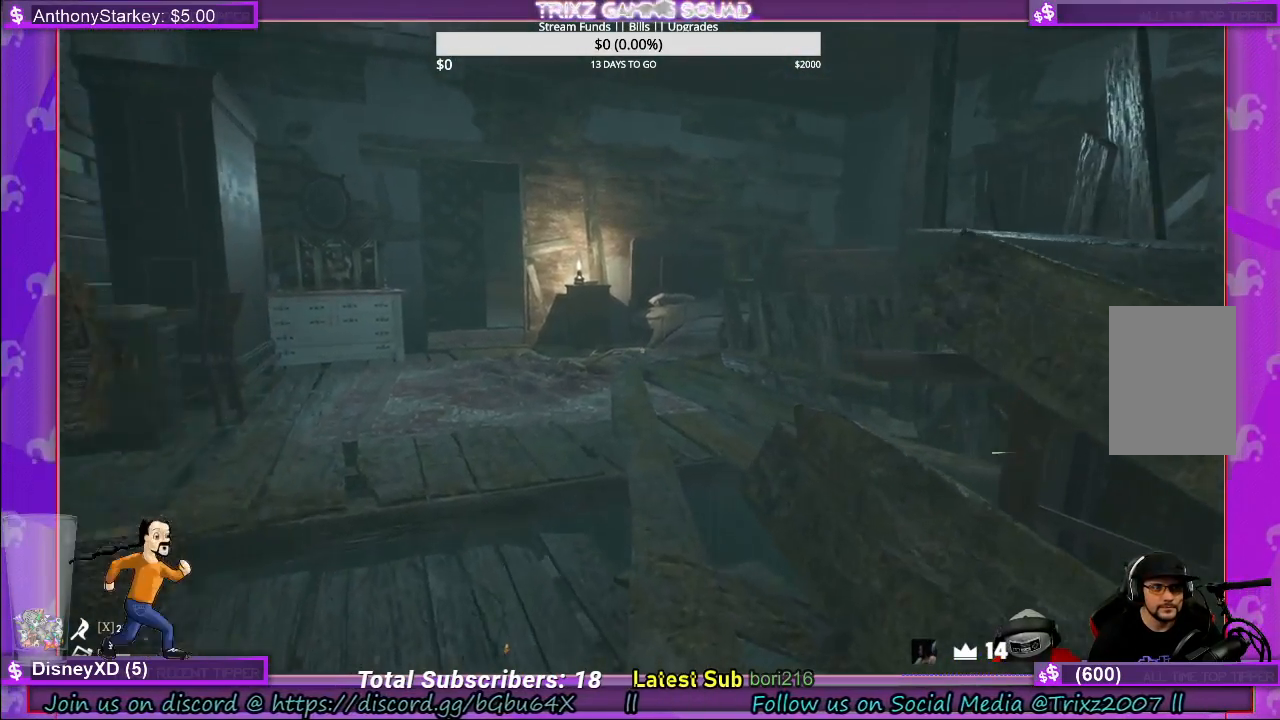
{"keys": ["d", "w"], "mouse": [], "events": [[67, "d", "down"]]}
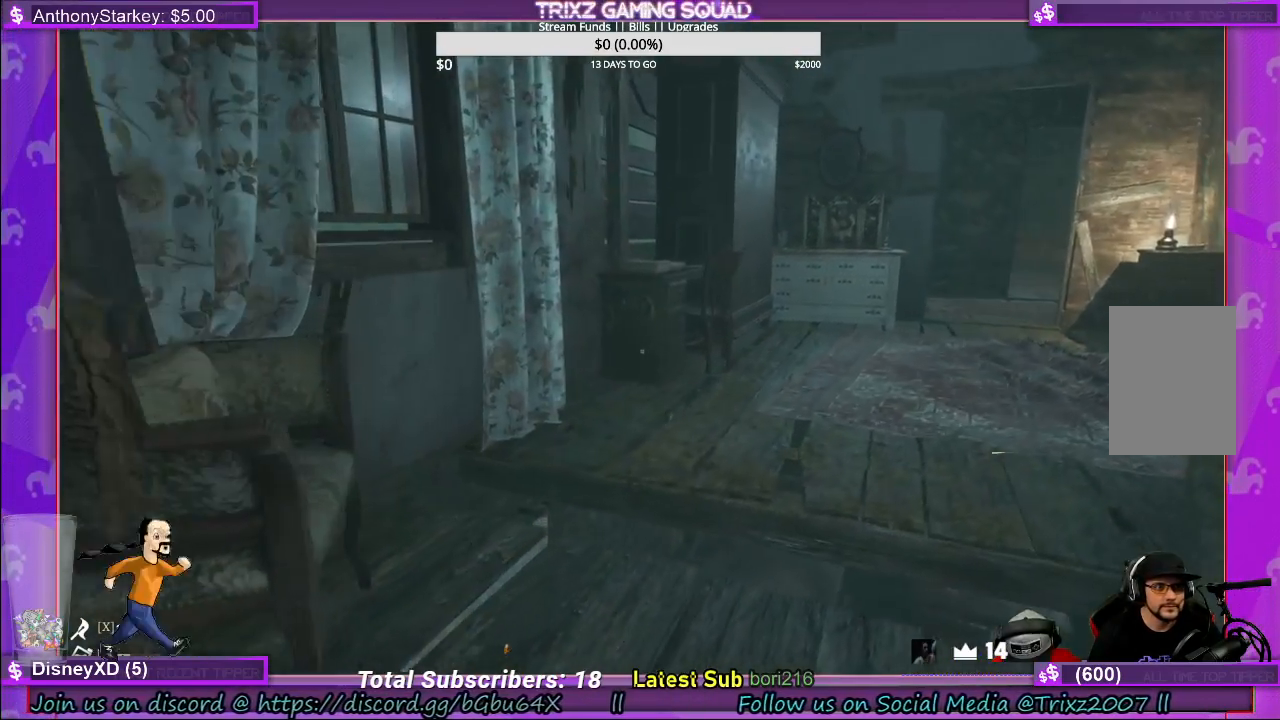
{"keys": ["w"], "mouse": [], "events": [[83, "d", "up"]]}
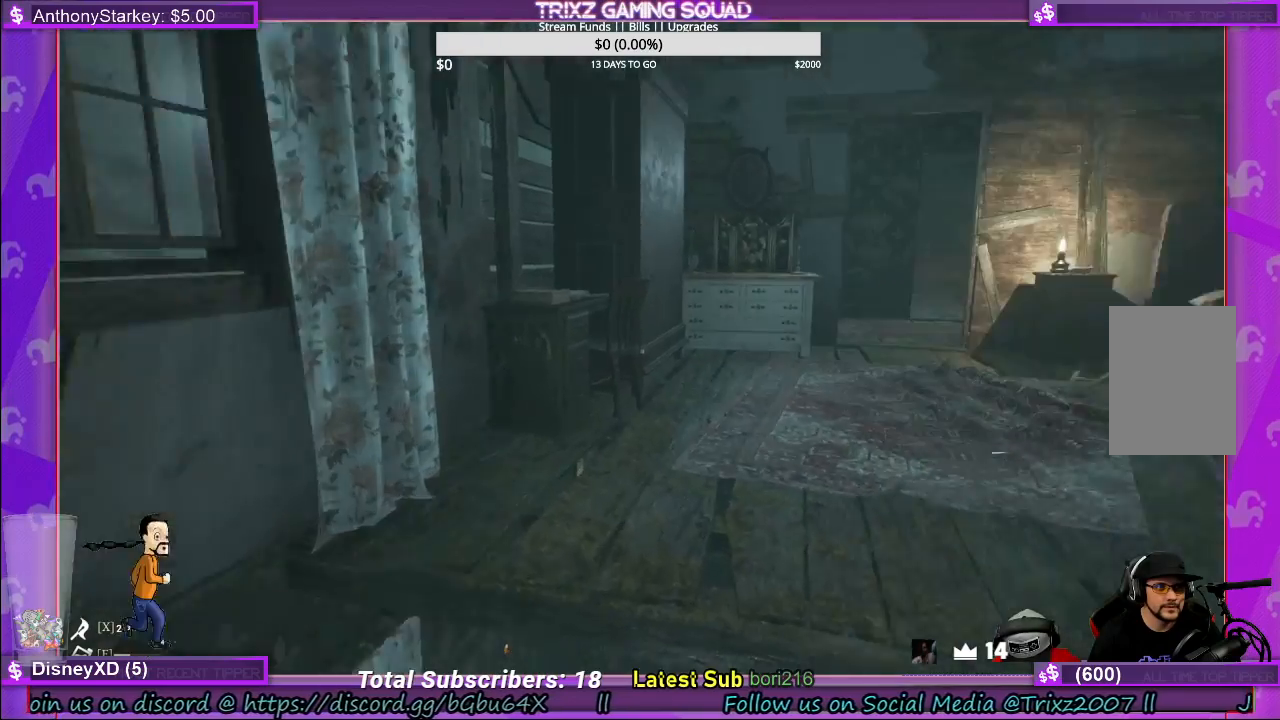
{"keys": ["w"], "mouse": [], "events": []}
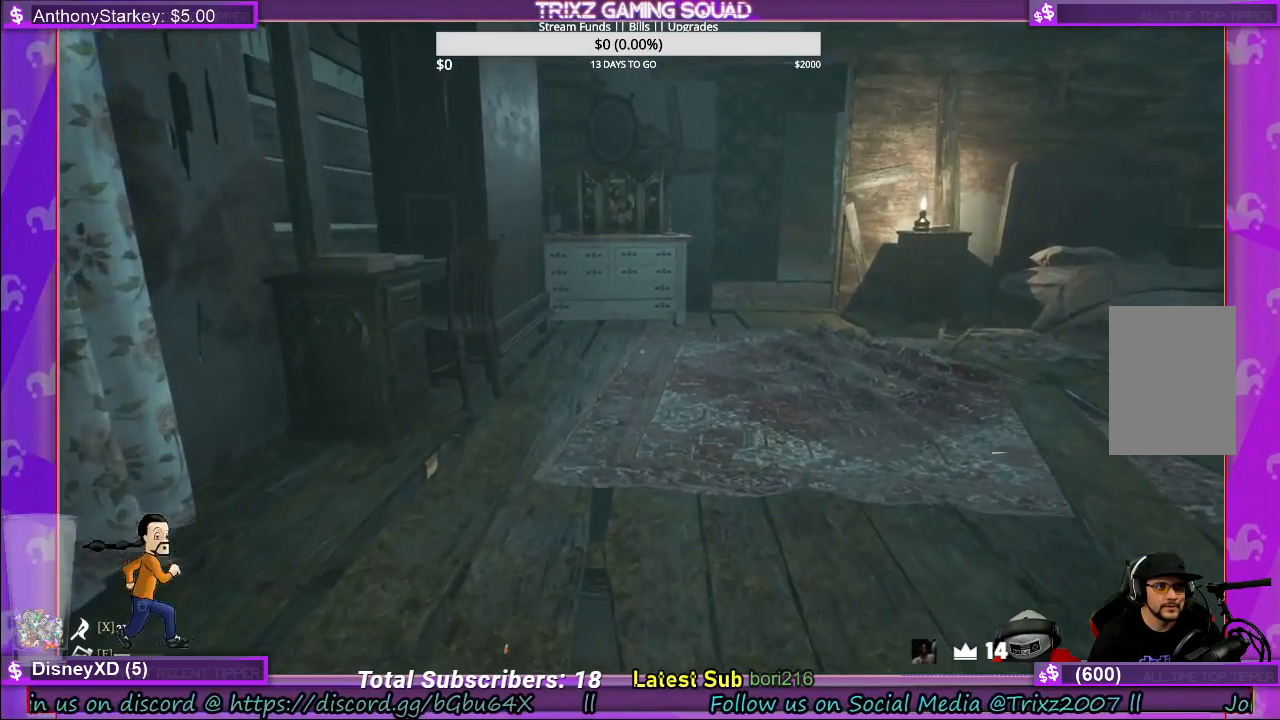
{"keys": ["w"], "mouse": [], "events": []}
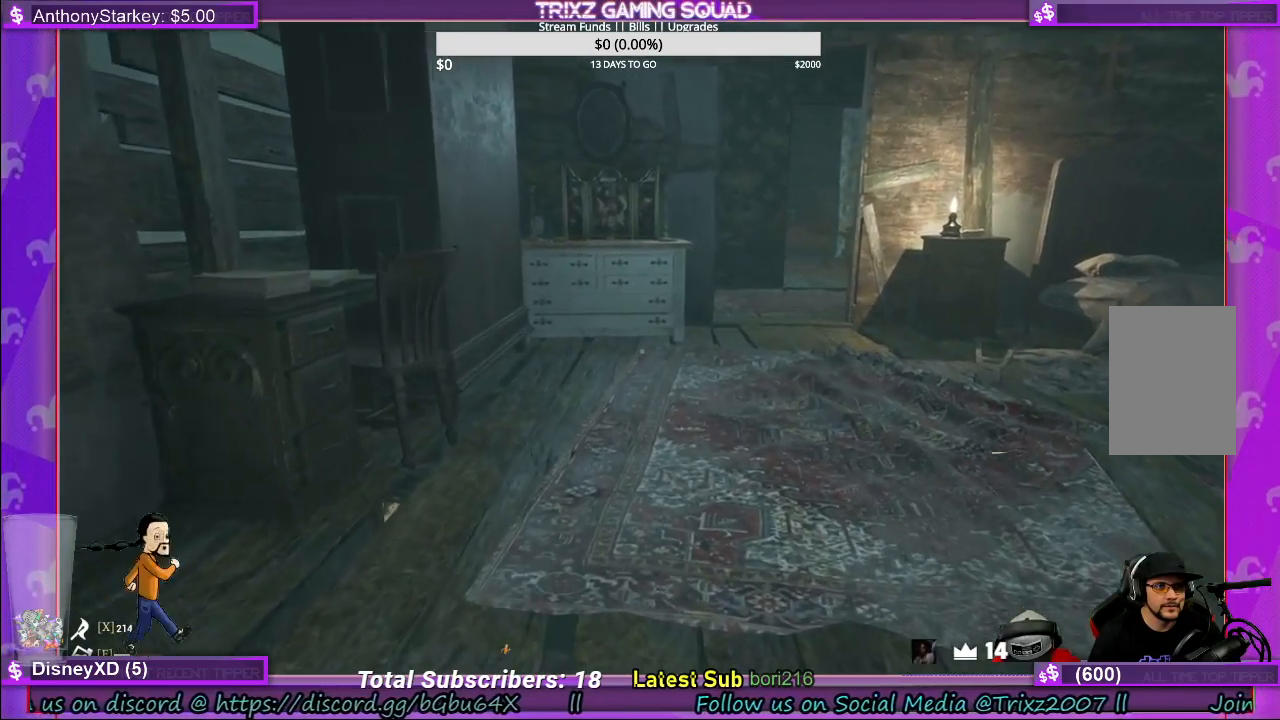
{"keys": ["w"], "mouse": [], "events": []}
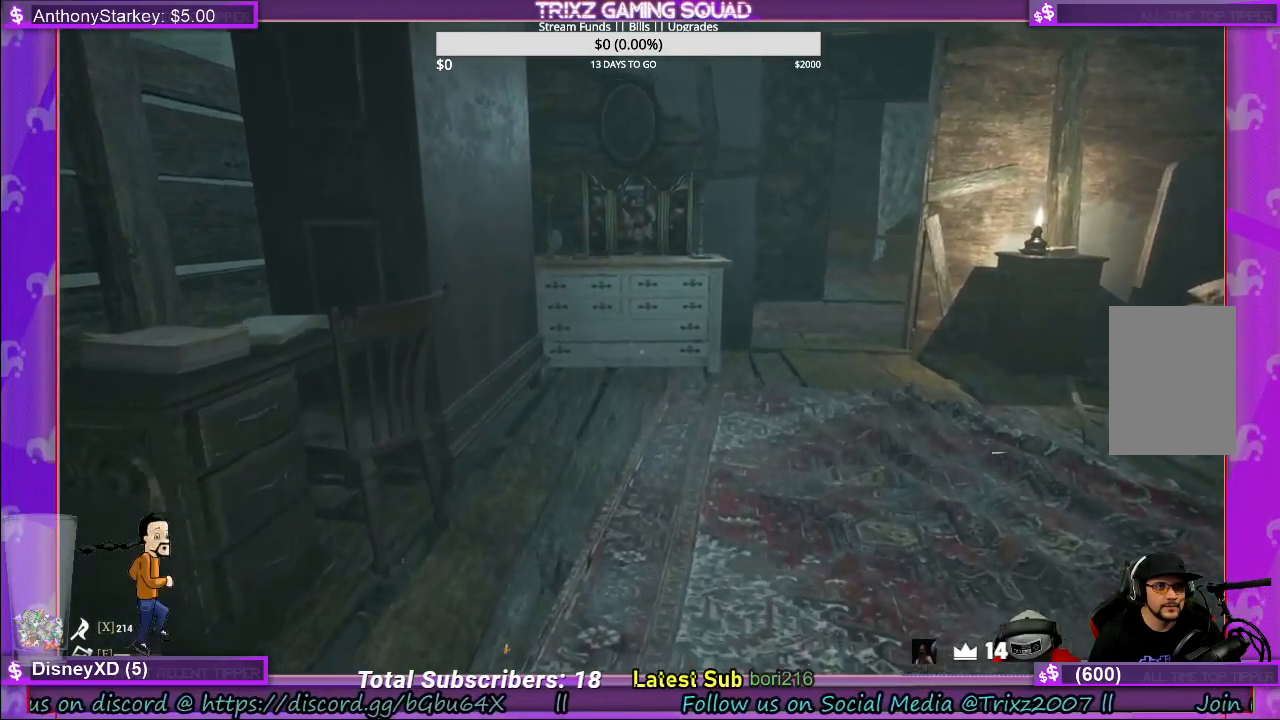
{"keys": ["w"], "mouse": [], "events": []}
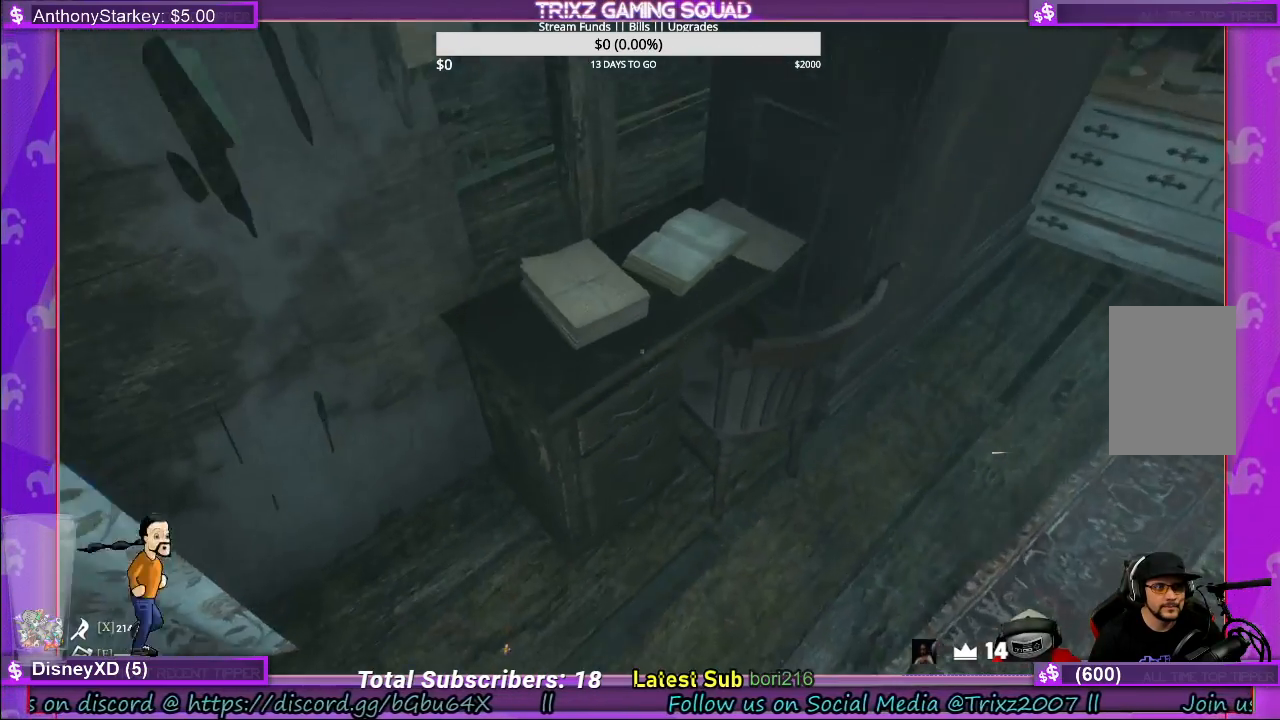
{"keys": ["d", "w"], "mouse": [], "events": [[17, "w", "up"], [133, "mouse_left", "down"], [250, "mouse_left", "up"], [317, "d", "down"], [317, "mouse_left", "down"], [417, "w", "down"], [433, "mouse_left", "up"]]}
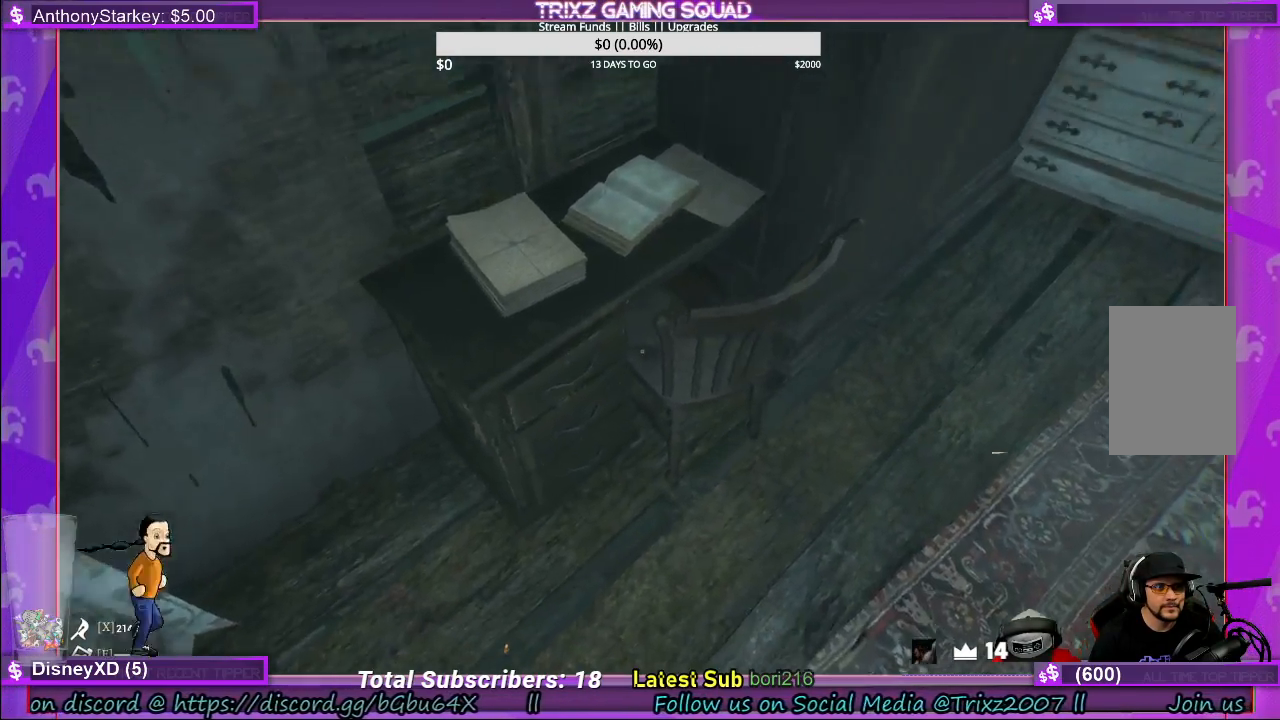
{"keys": ["d", "w"], "mouse": [], "events": [[117, "mouse_left", "down"], [217, "mouse_left", "up"], [333, "mouse_left", "down"], [417, "mouse_left", "up"]]}
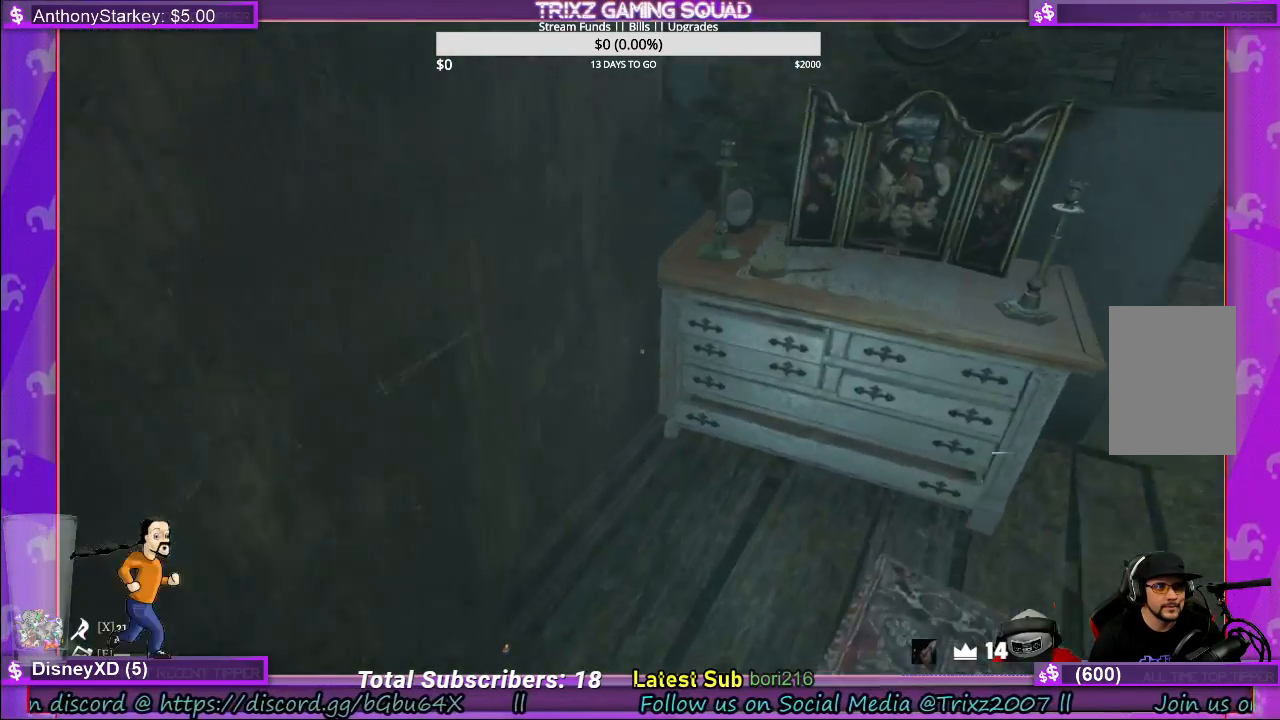
{"keys": [], "mouse": ["left"], "events": [[17, "d", "up"], [17, "mouse_left", "down"], [183, "mouse_left", "up"], [200, "w", "up"], [250, "mouse_left", "down"], [400, "mouse_left", "up"], [483, "mouse_left", "down"]]}
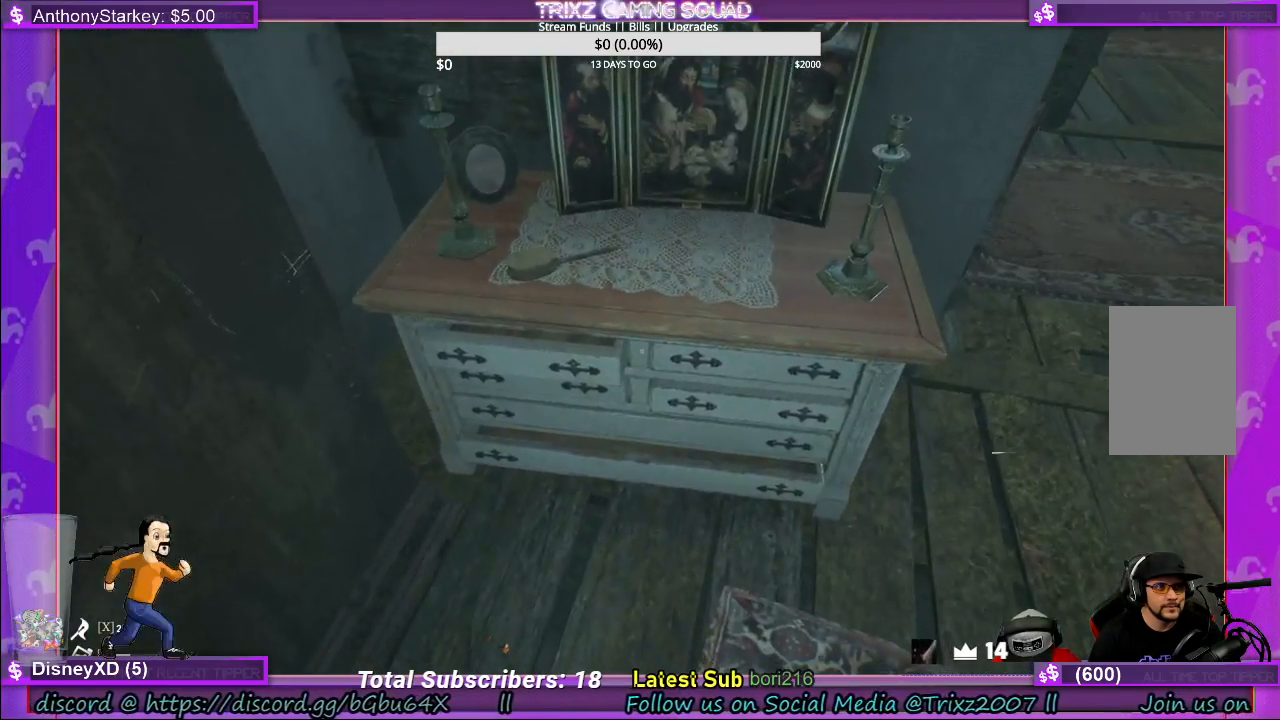
{"keys": [], "mouse": [], "events": [[83, "mouse_left", "up"], [300, "mouse_left", "down"], [433, "mouse_left", "up"]]}
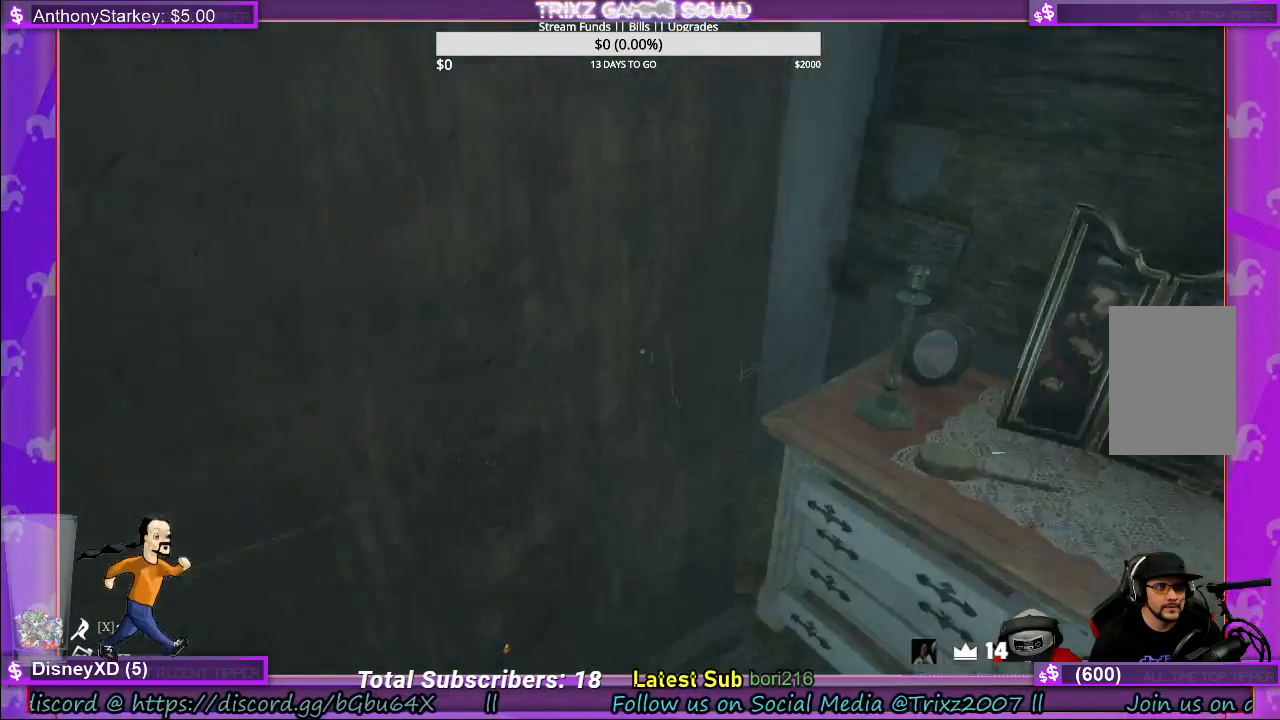
{"keys": [], "mouse": [], "events": [[17, "mouse_left", "down"], [167, "mouse_left", "up"], [217, "mouse_left", "down"], [333, "mouse_left", "up"], [400, "mouse_left", "down"], [500, "mouse_left", "up"]]}
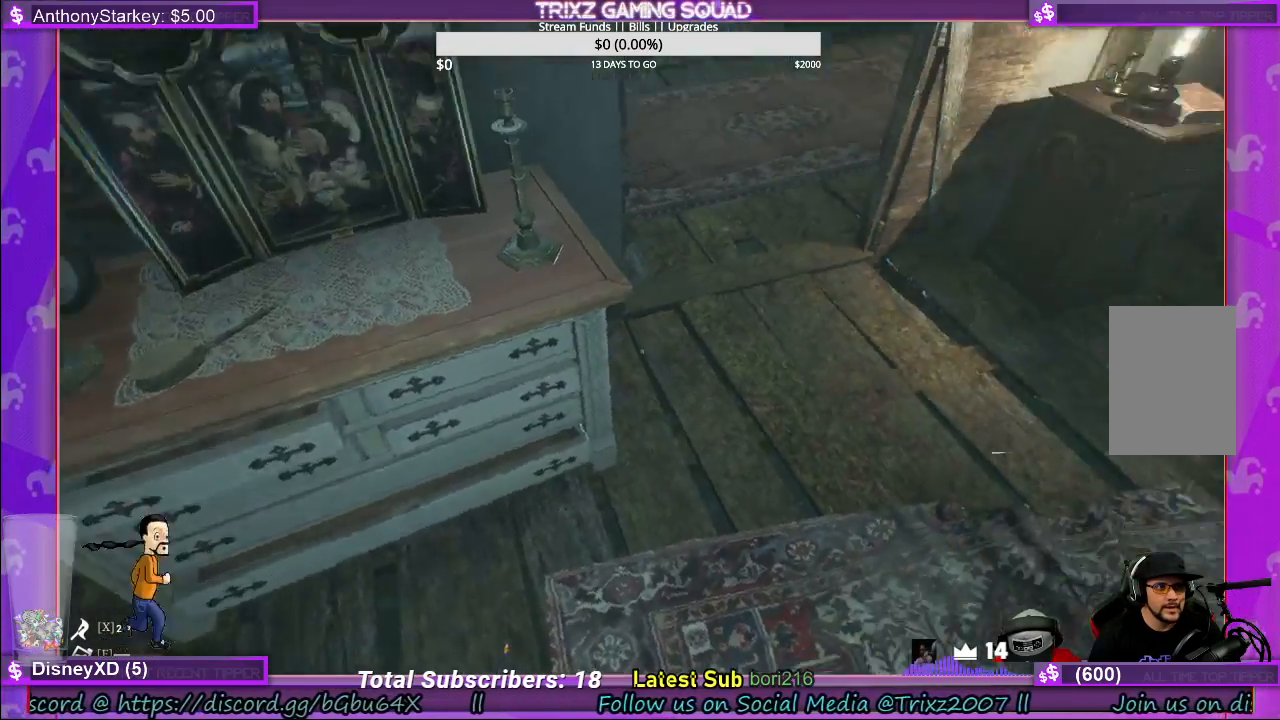
{"keys": ["w"], "mouse": [], "events": [[150, "w", "down"]]}
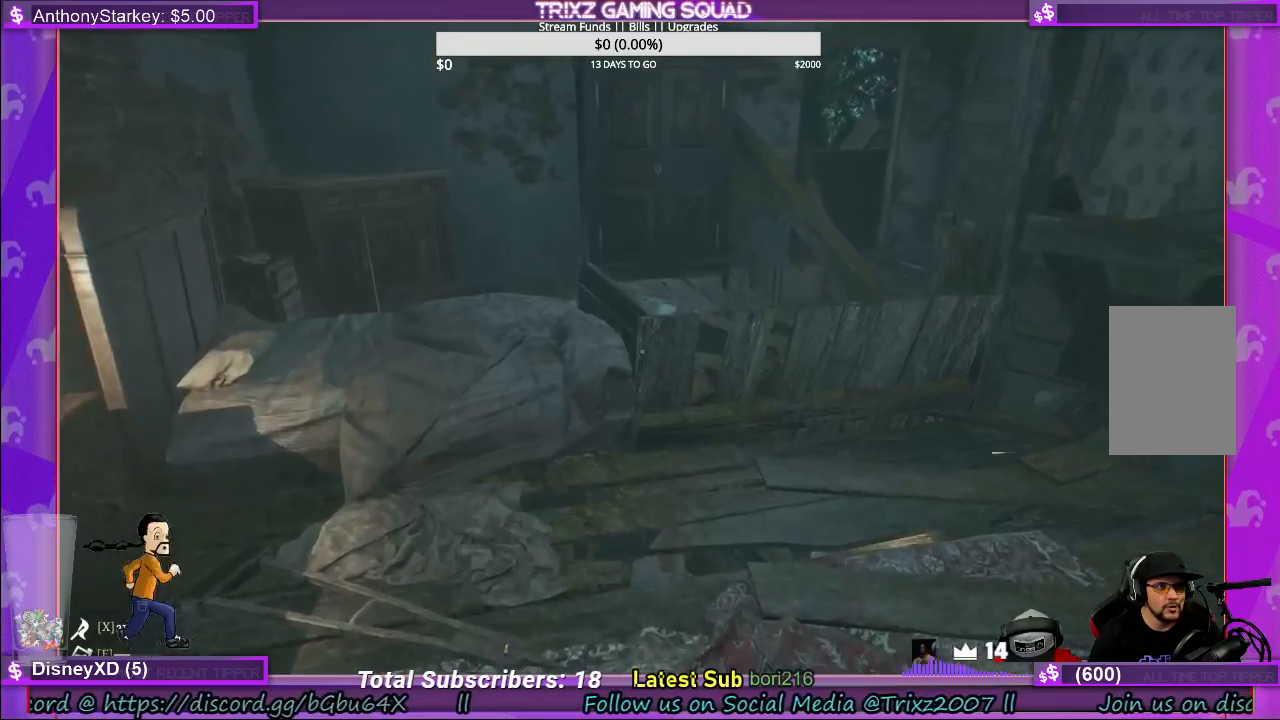
{"keys": ["w"], "mouse": ["left"], "events": [[417, "mouse_left", "down"]]}
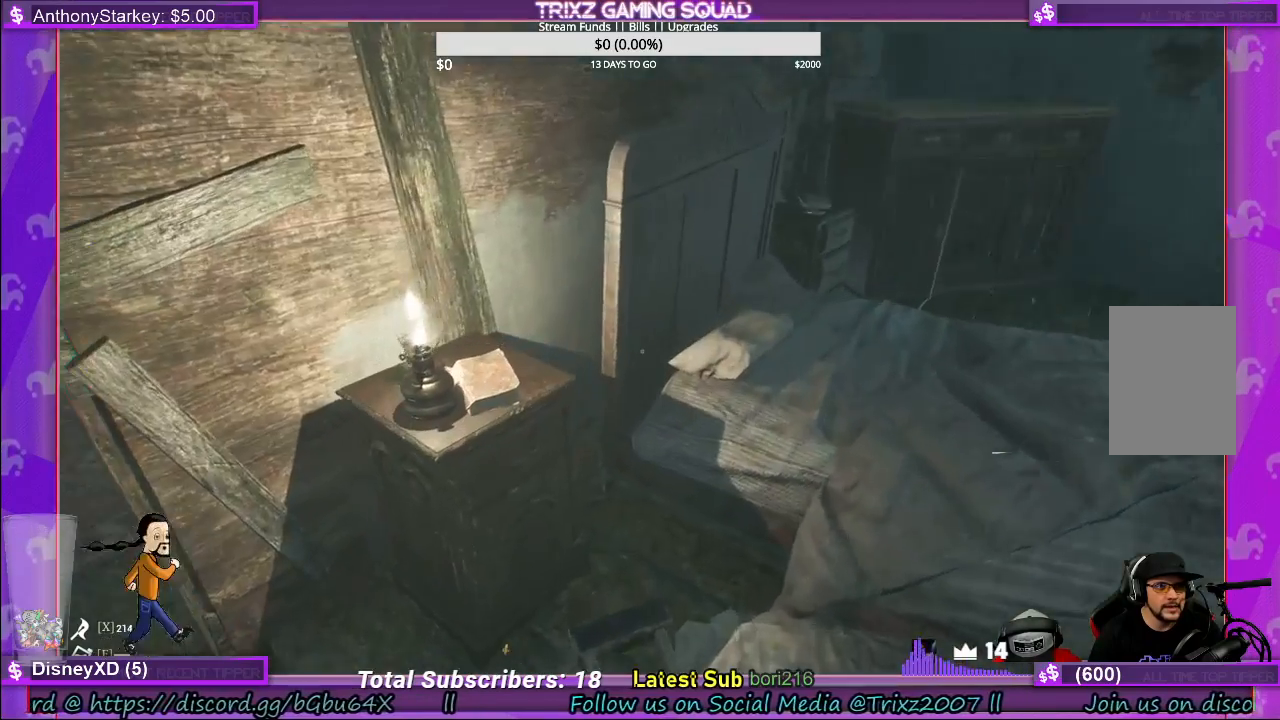
{"keys": [], "mouse": [], "events": [[17, "mouse_left", "up"], [67, "w", "up"], [117, "mouse_left", "down"], [217, "mouse_left", "up"], [350, "mouse_left", "down"], [417, "mouse_left", "up"]]}
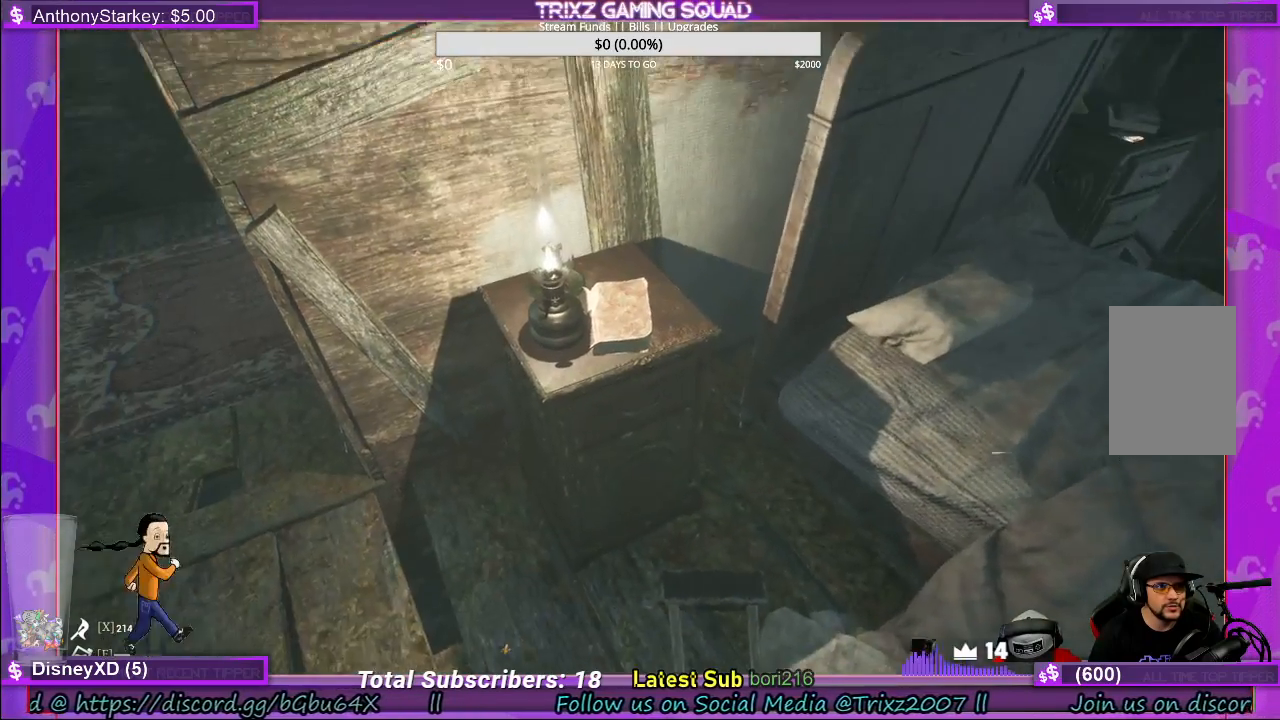
{"keys": [], "mouse": ["left"], "events": [[33, "w", "down"], [67, "mouse_left", "down"], [183, "mouse_left", "up"], [200, "w", "up"], [250, "mouse_left", "down"], [367, "mouse_left", "up"], [483, "mouse_left", "down"]]}
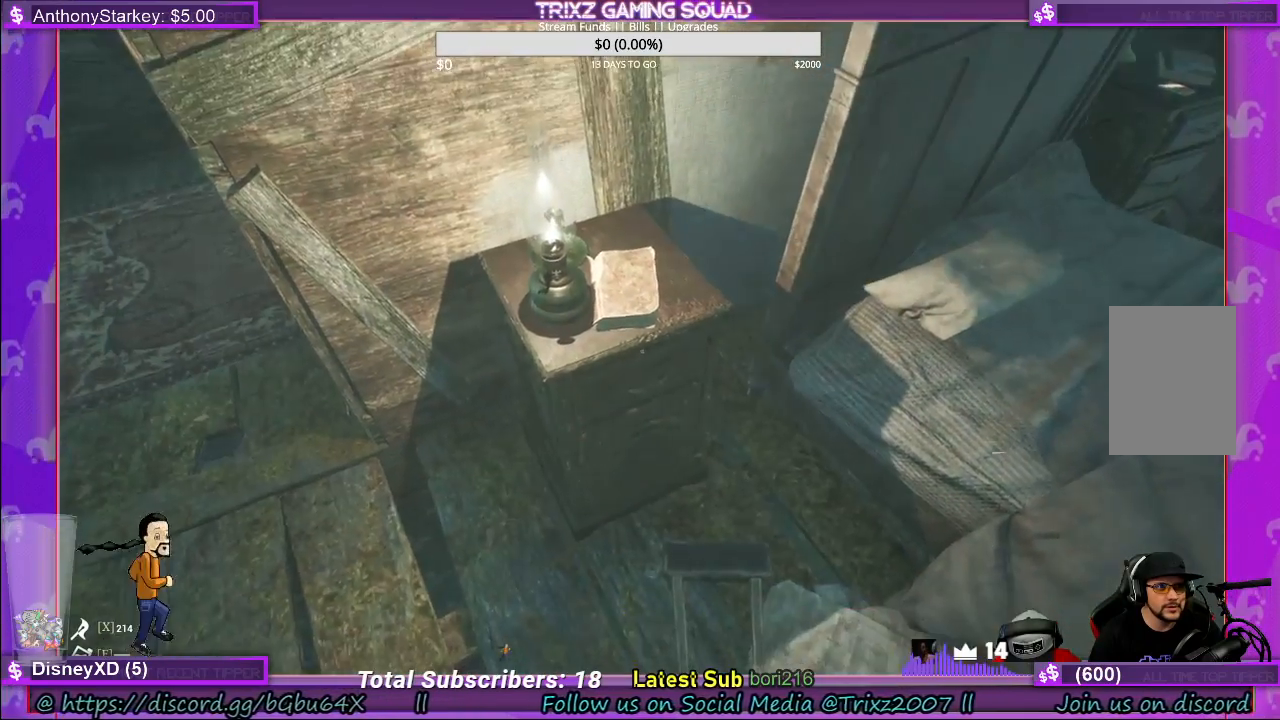
{"keys": [], "mouse": ["left"], "events": [[100, "mouse_left", "up"], [217, "mouse_left", "down"], [333, "mouse_left", "up"], [400, "mouse_left", "down"]]}
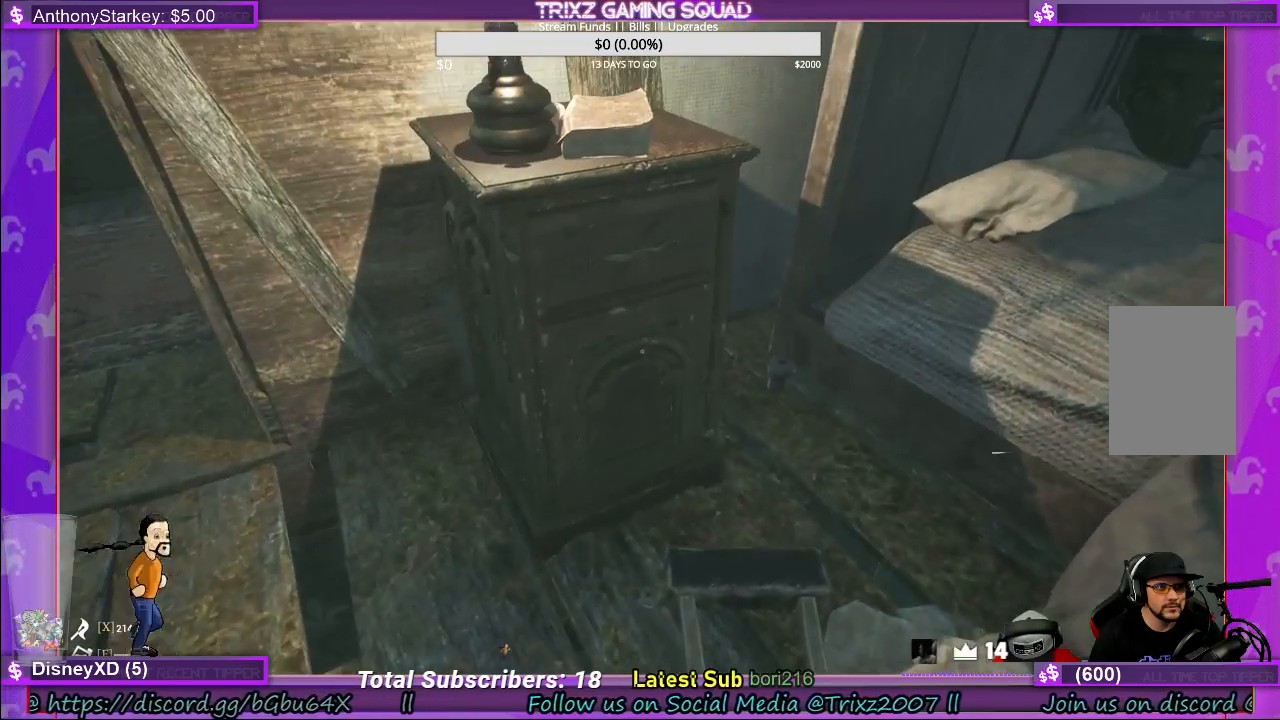
{"keys": ["w"], "mouse": [], "events": [[17, "mouse_left", "up"], [150, "w", "down"]]}
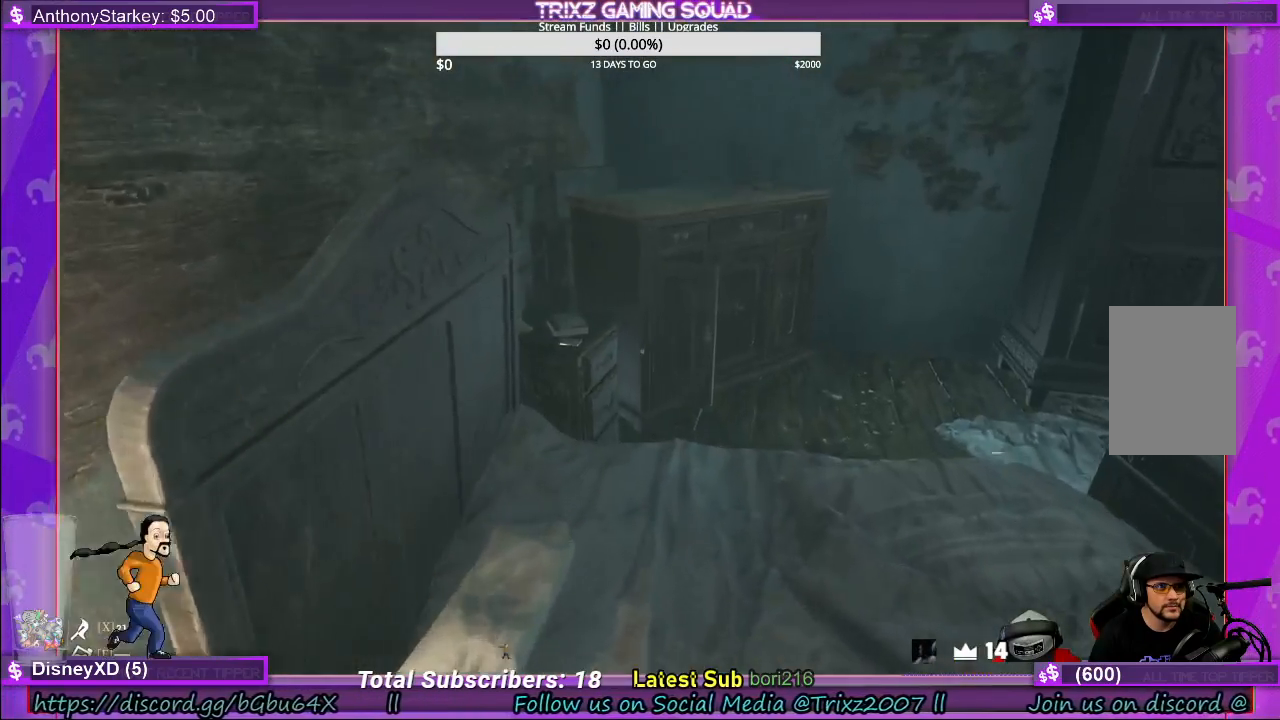
{"keys": ["w"], "mouse": [], "events": []}
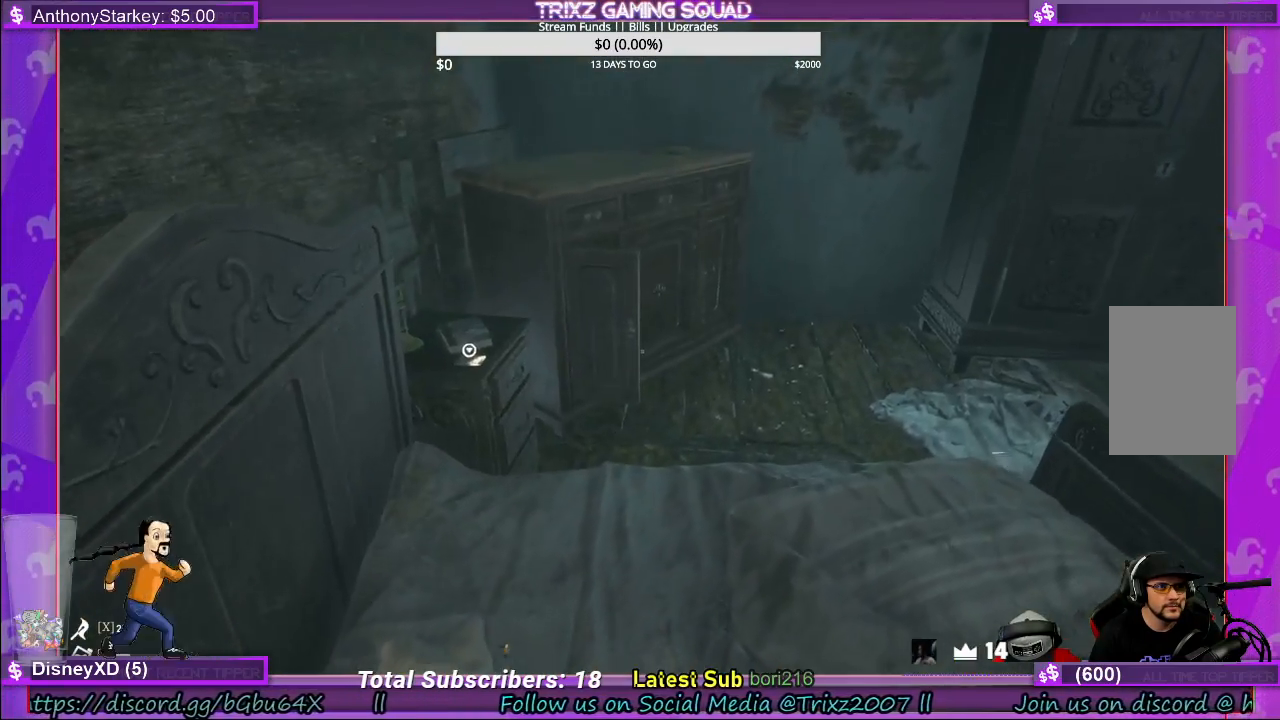
{"keys": [], "mouse": [], "events": [[150, "w", "up"]]}
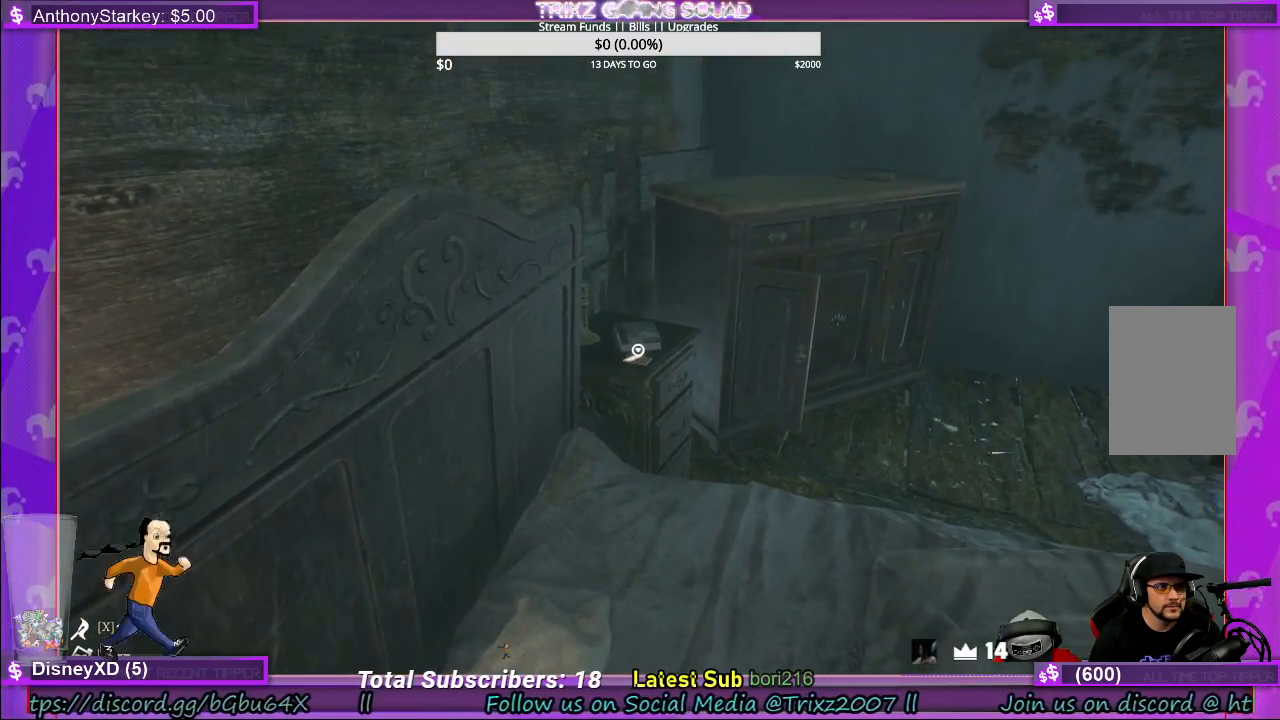
{"keys": [], "mouse": [], "events": [[17, "mouse_left", "down"], [167, "mouse_left", "up"], [300, "mouse_left", "down"], [417, "mouse_left", "up"]]}